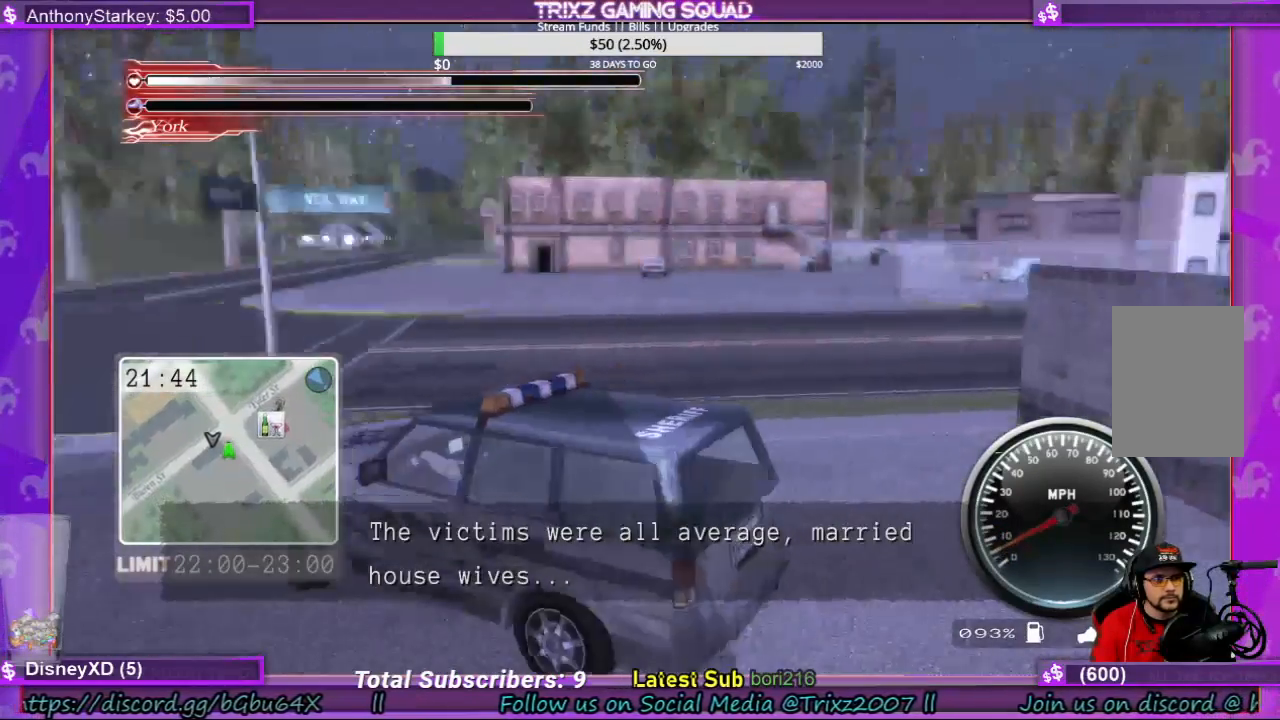
Gameplay with keyboard and mouse; each line is a JSON object with the keys and mouse buttons held at the frame after it. "events" lists presses ("down") and releases ("up") of "a", "ctrl", "d", "e", "f", "q", "r", "s", "shift", "space", "tab", "w", "mouse_left", "mouse_wheel", "mouse_right" and "mouse_mb4" between this image and that frame as [ms after this image, input, new state], when the widget could be followed in between. "mouse_left", "mouse_wheel", "mouse_right", "mouse_mb4" = the "left", "wheel", "right", "mb4" buttons of the "mouse" list. No other keys are recorded. "wheel" means that the mouse wheel is clicked or scrolled. Mouse movement is not recorded.
{"keys": ["a", "w"], "mouse": [], "events": [[67, "w", "down"]]}
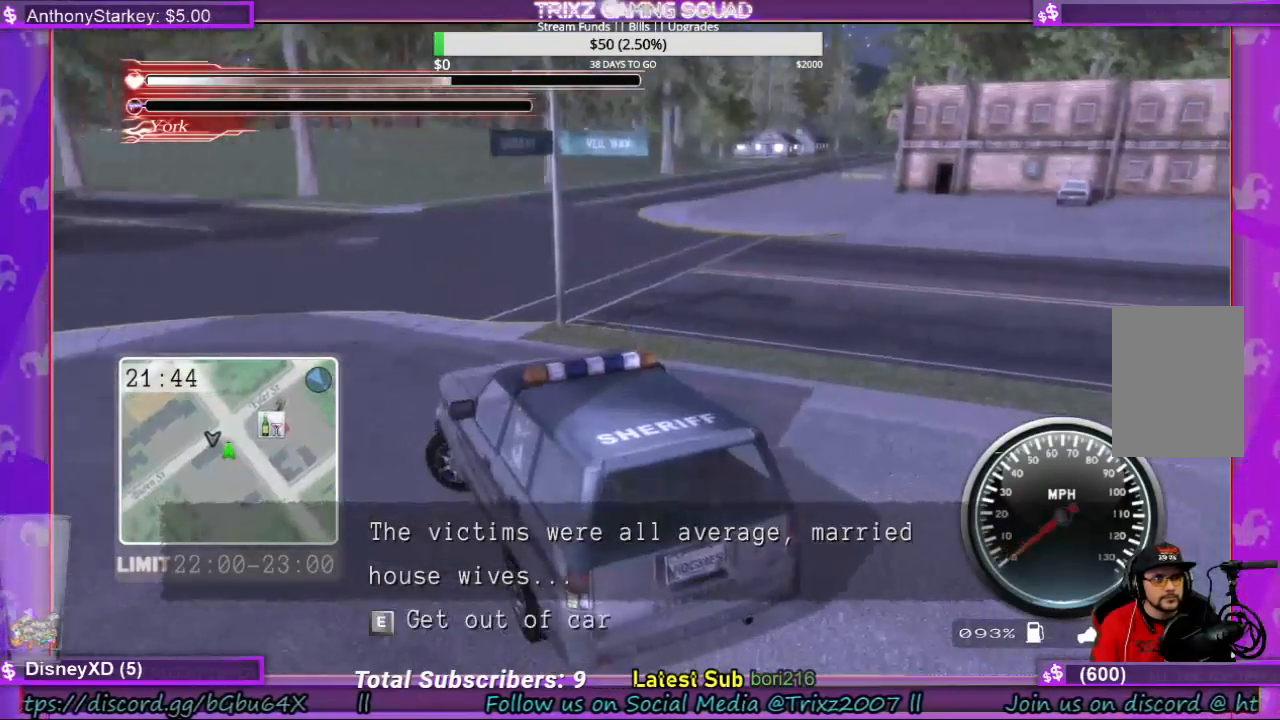
{"keys": ["a", "w"], "mouse": [], "events": []}
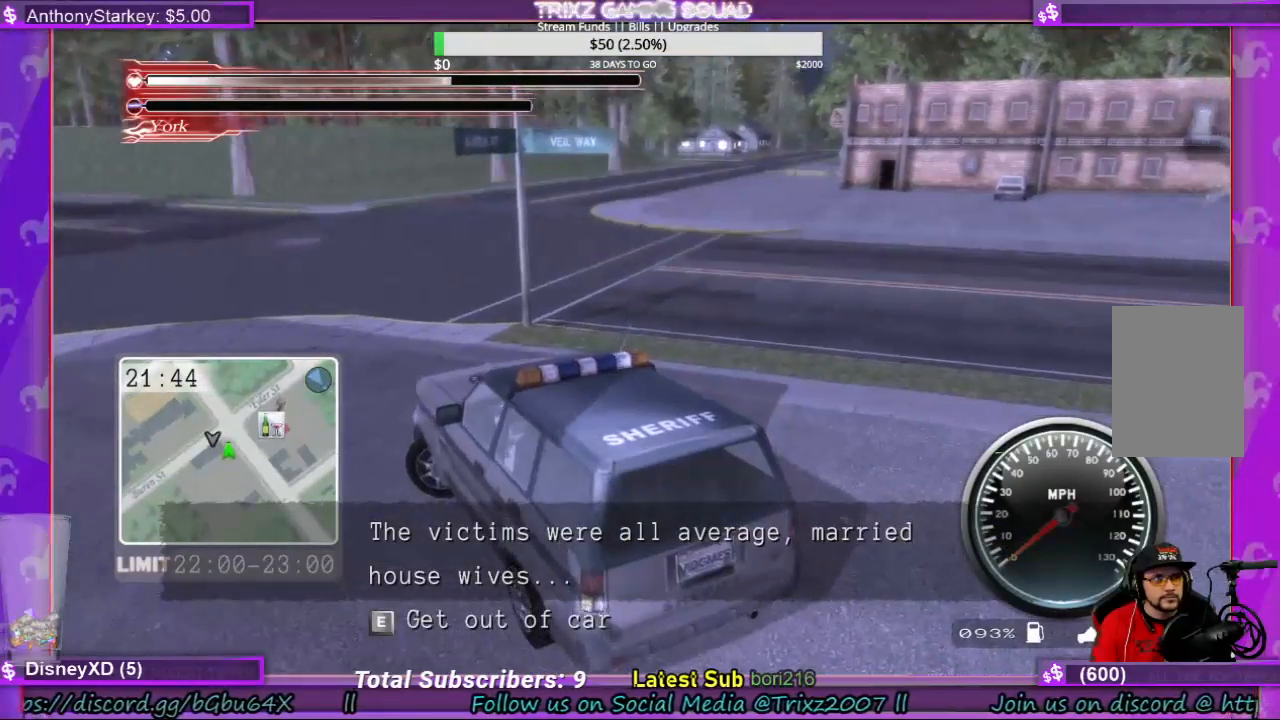
{"keys": ["a", "w"], "mouse": [], "events": []}
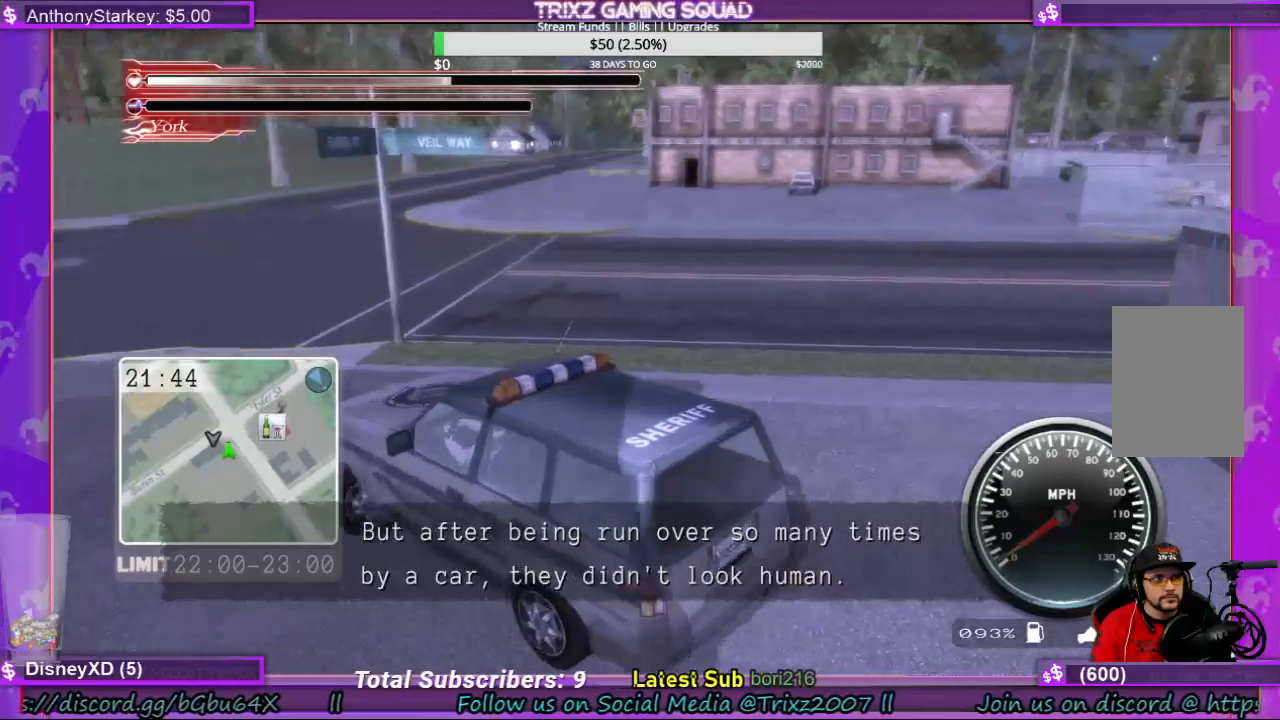
{"keys": ["a", "w"], "mouse": [], "events": []}
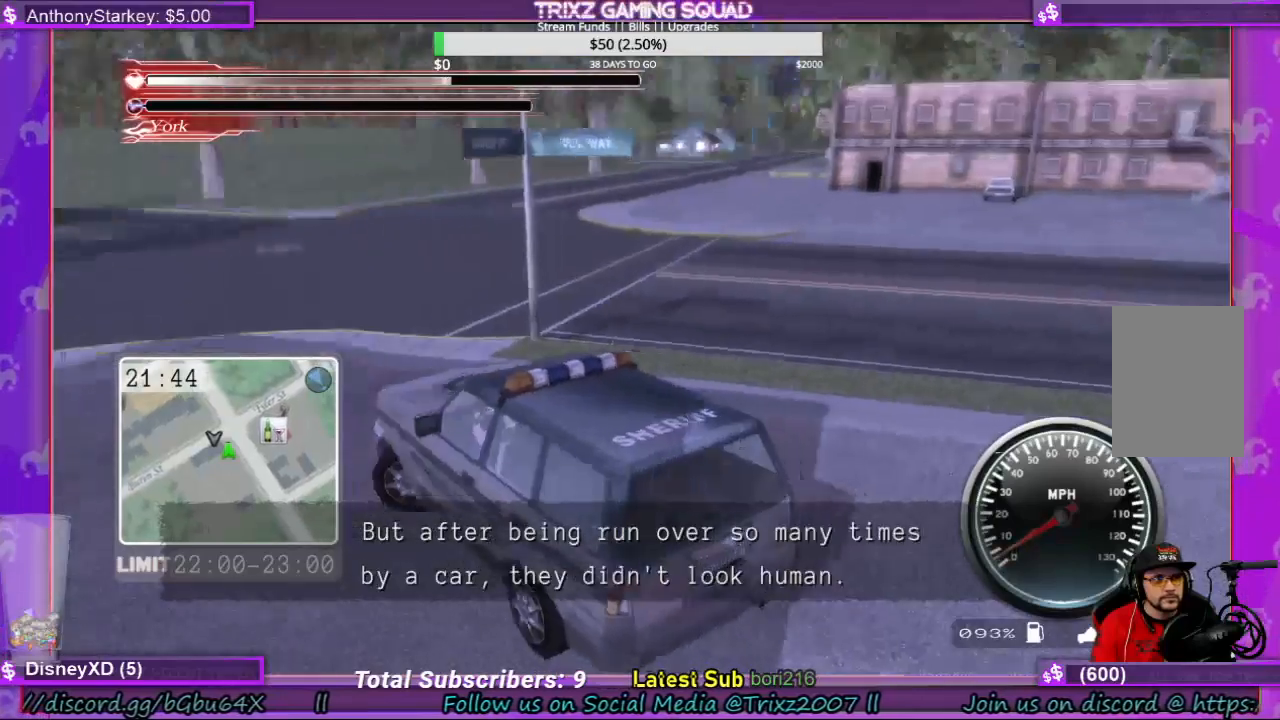
{"keys": ["a", "w"], "mouse": [], "events": []}
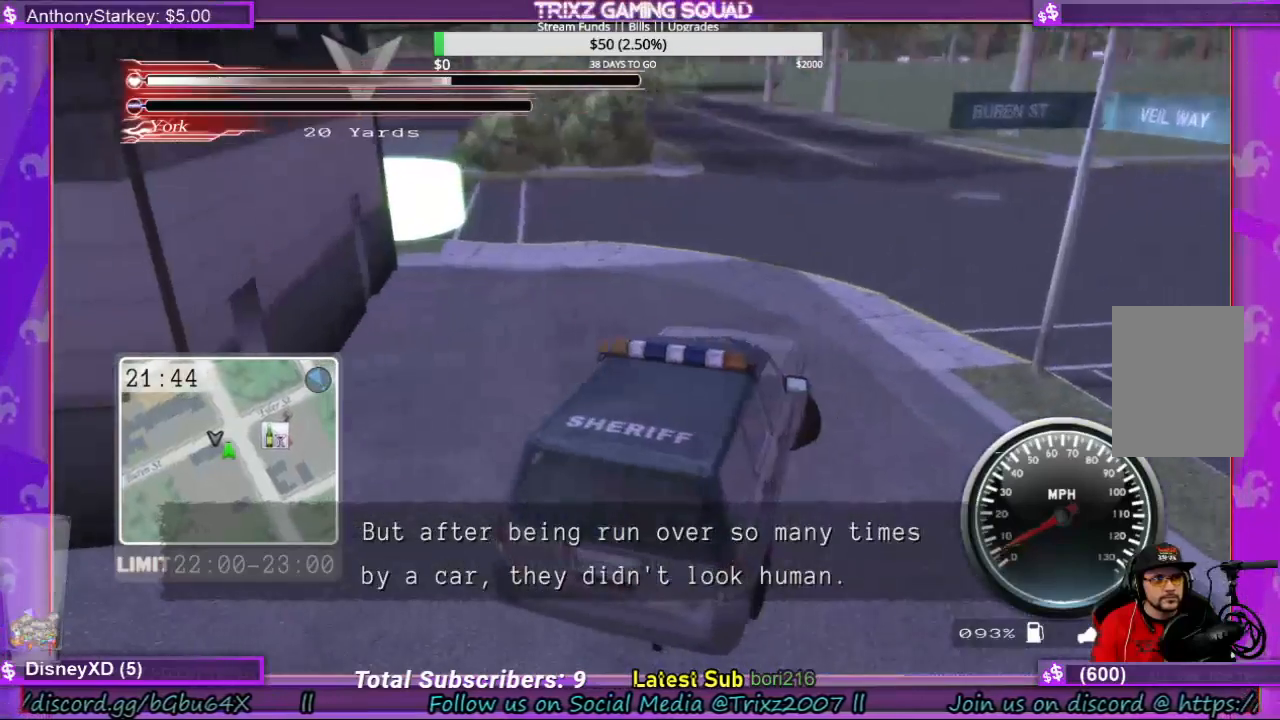
{"keys": ["a", "w"], "mouse": [], "events": []}
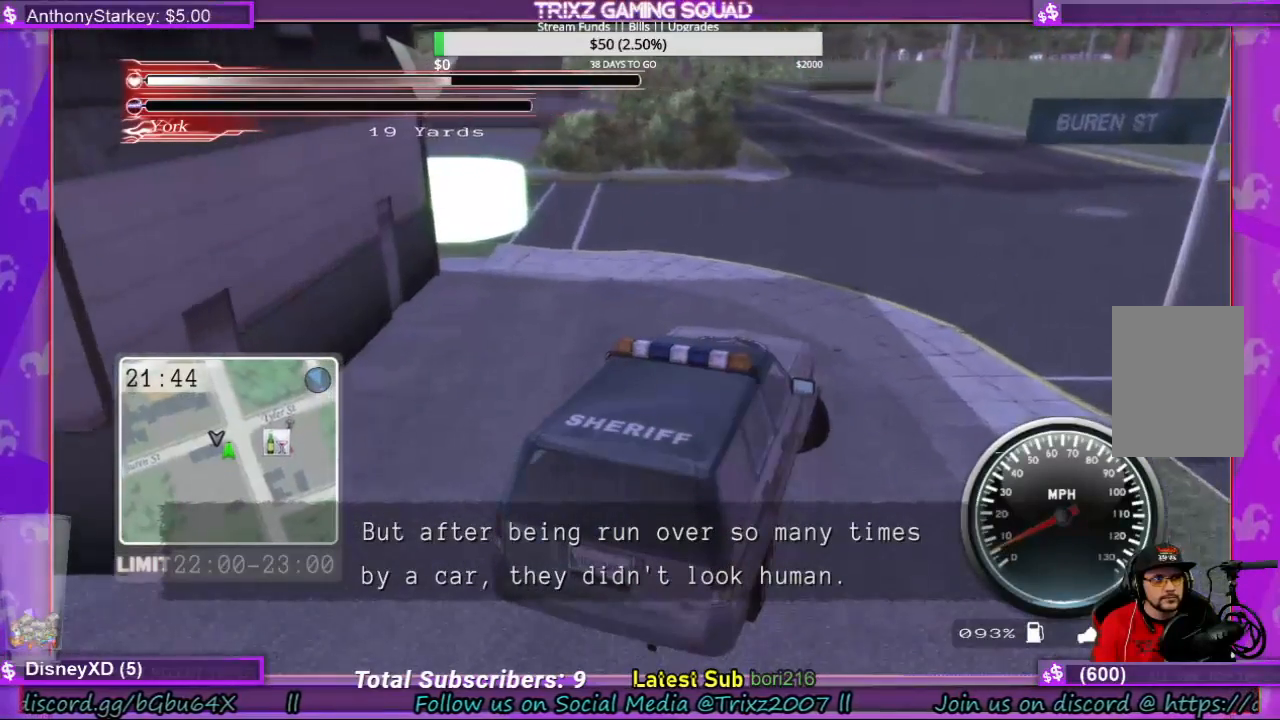
{"keys": ["a"], "mouse": [], "events": [[200, "w", "up"]]}
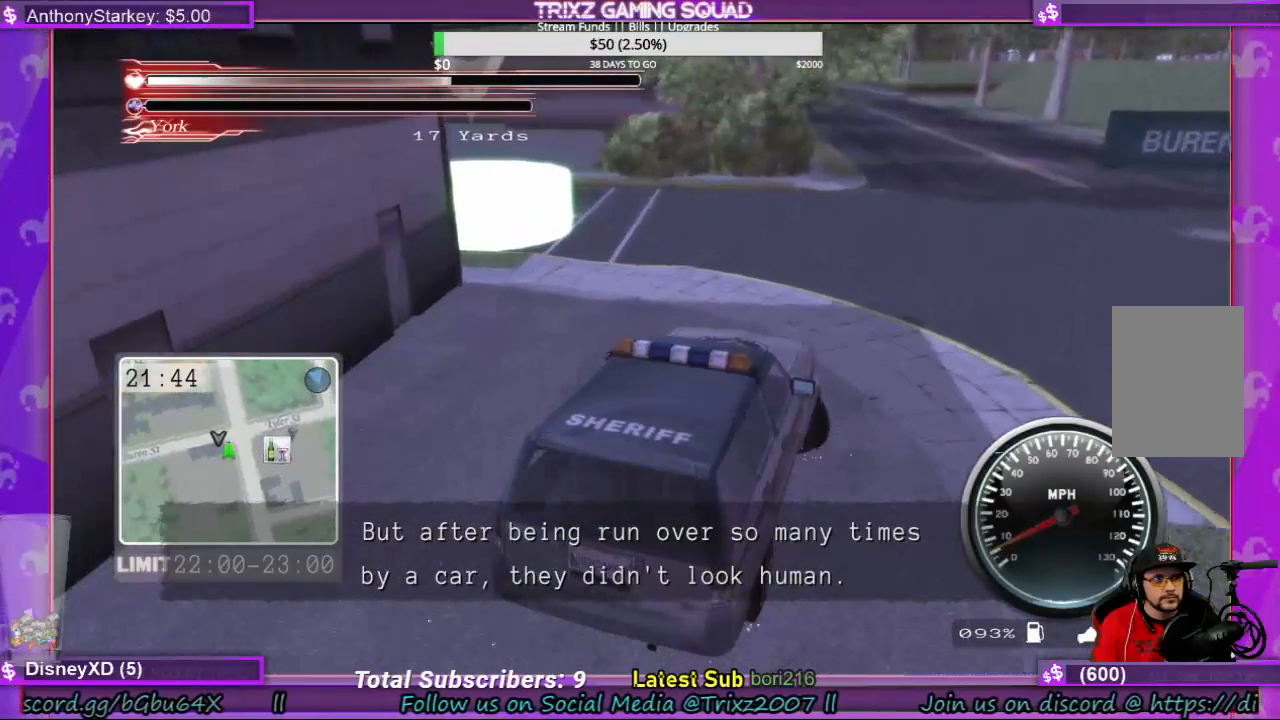
{"keys": ["a"], "mouse": [], "events": []}
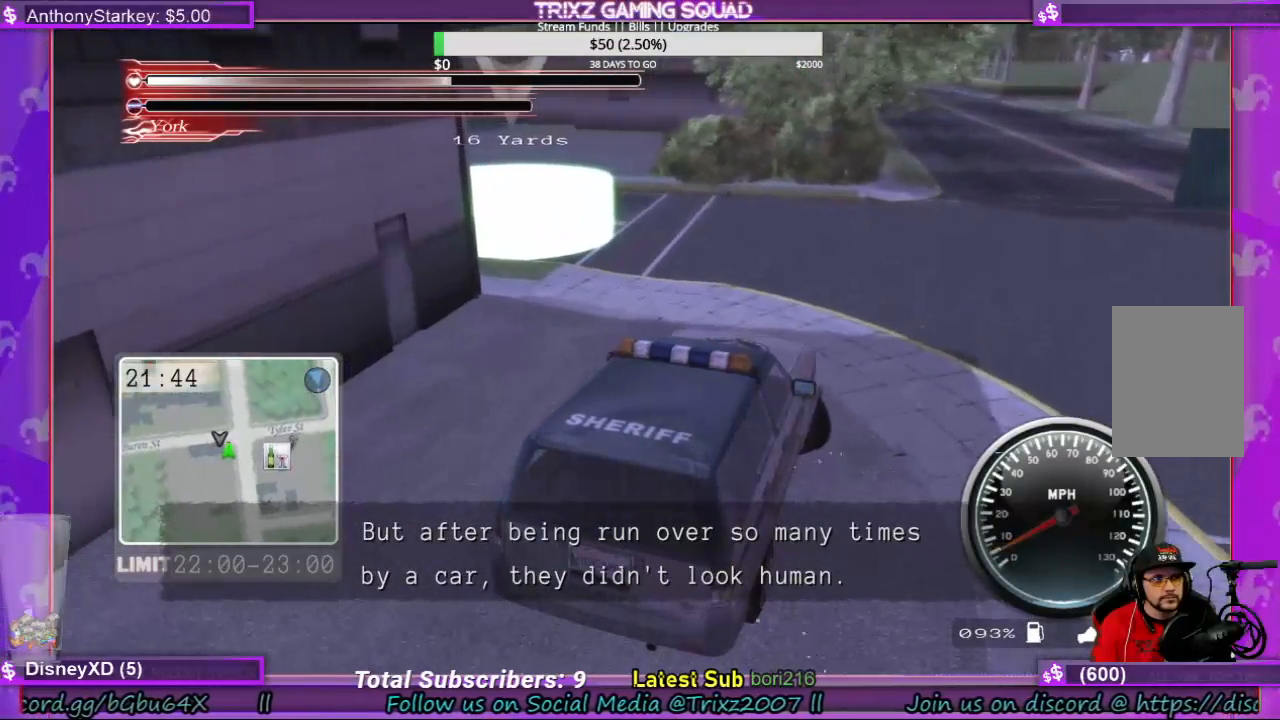
{"keys": ["a"], "mouse": [], "events": []}
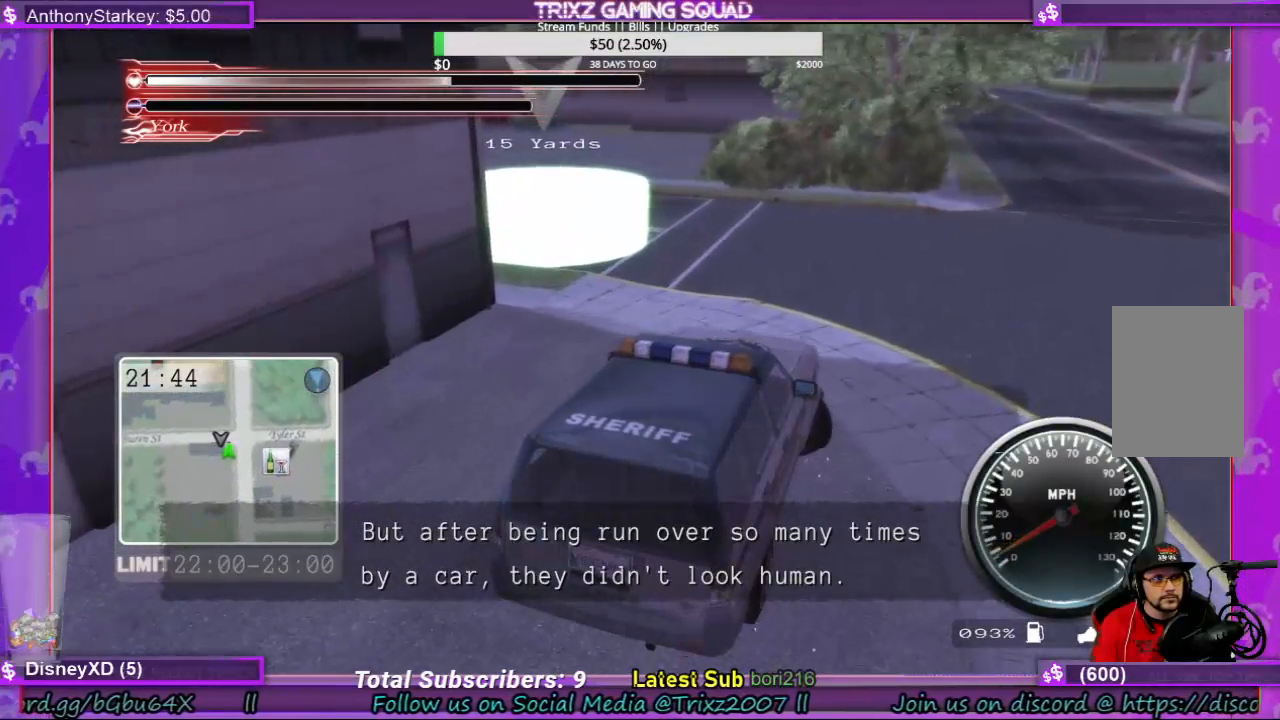
{"keys": [], "mouse": [], "events": [[133, "s", "down"], [167, "a", "up"], [467, "s", "up"]]}
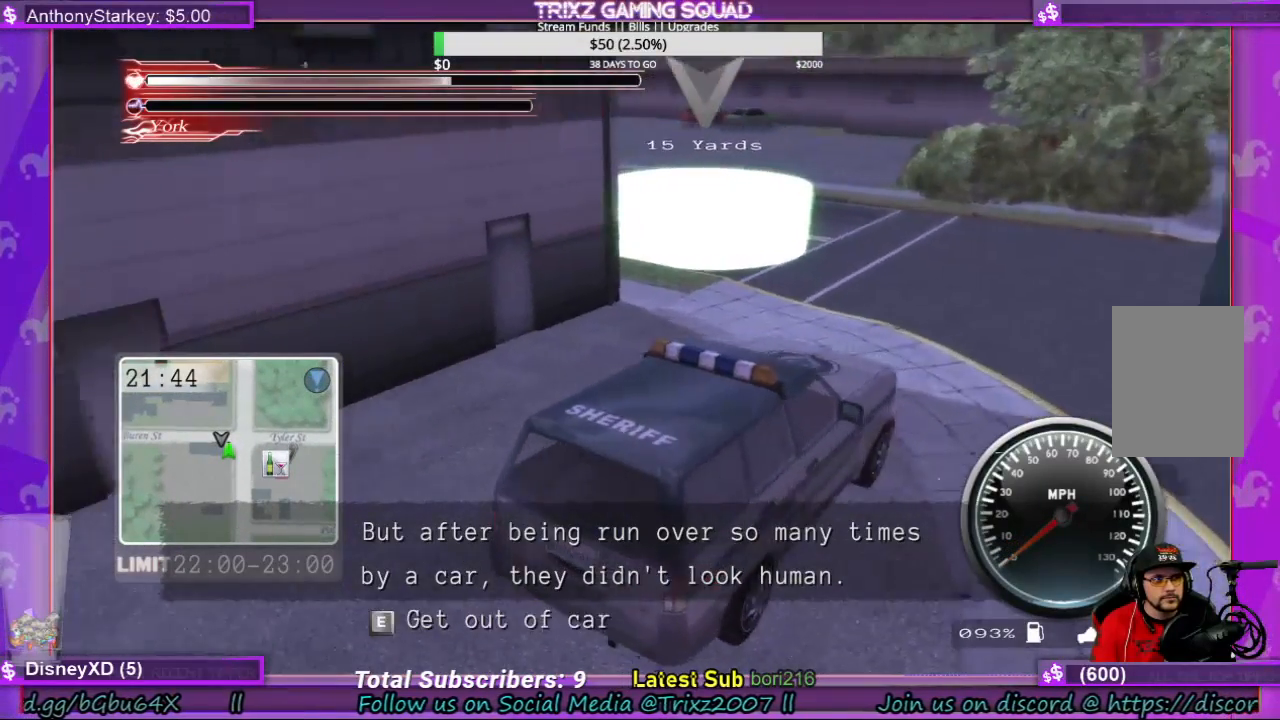
{"keys": [], "mouse": [], "events": []}
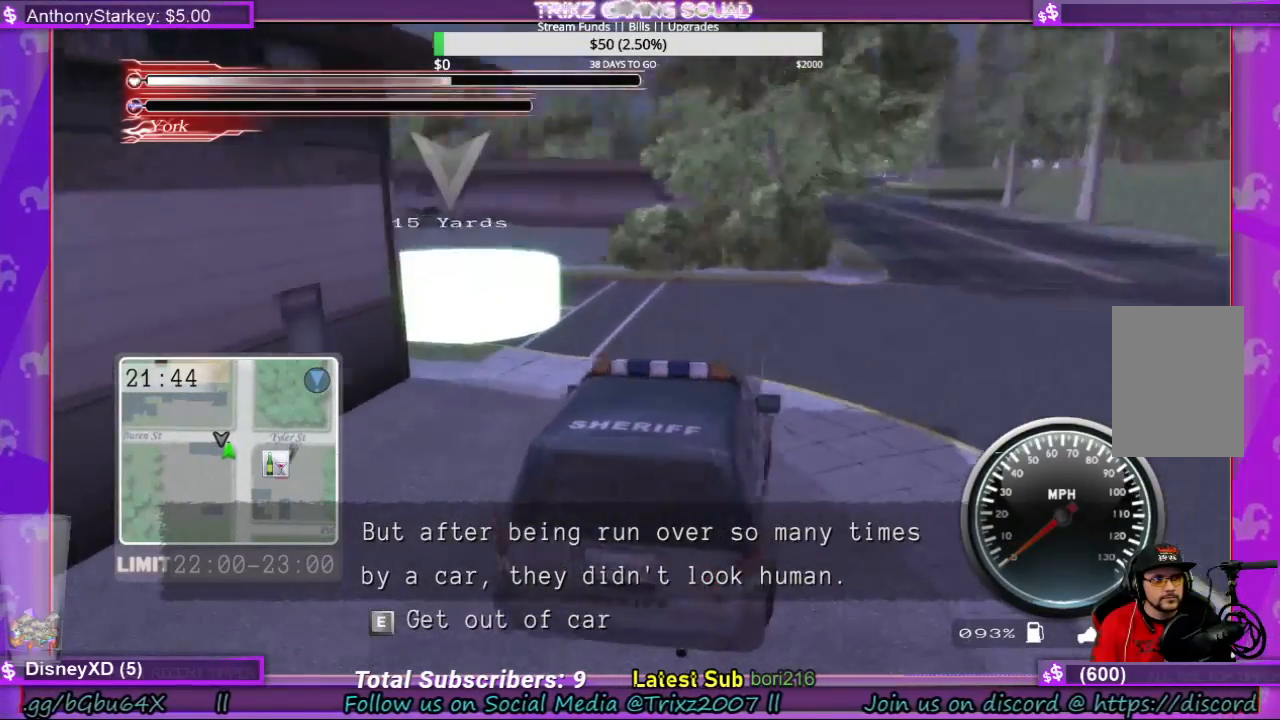
{"keys": [], "mouse": [], "events": []}
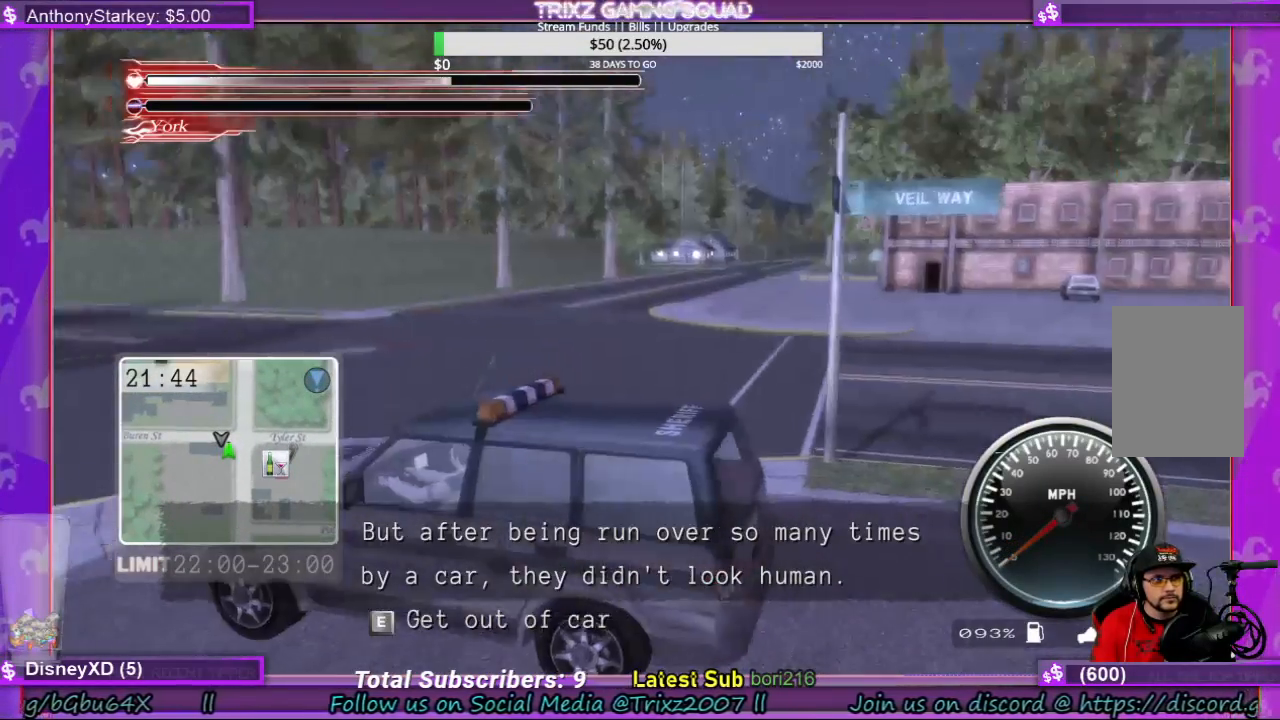
{"keys": ["q"], "mouse": [], "events": [[500, "q", "down"]]}
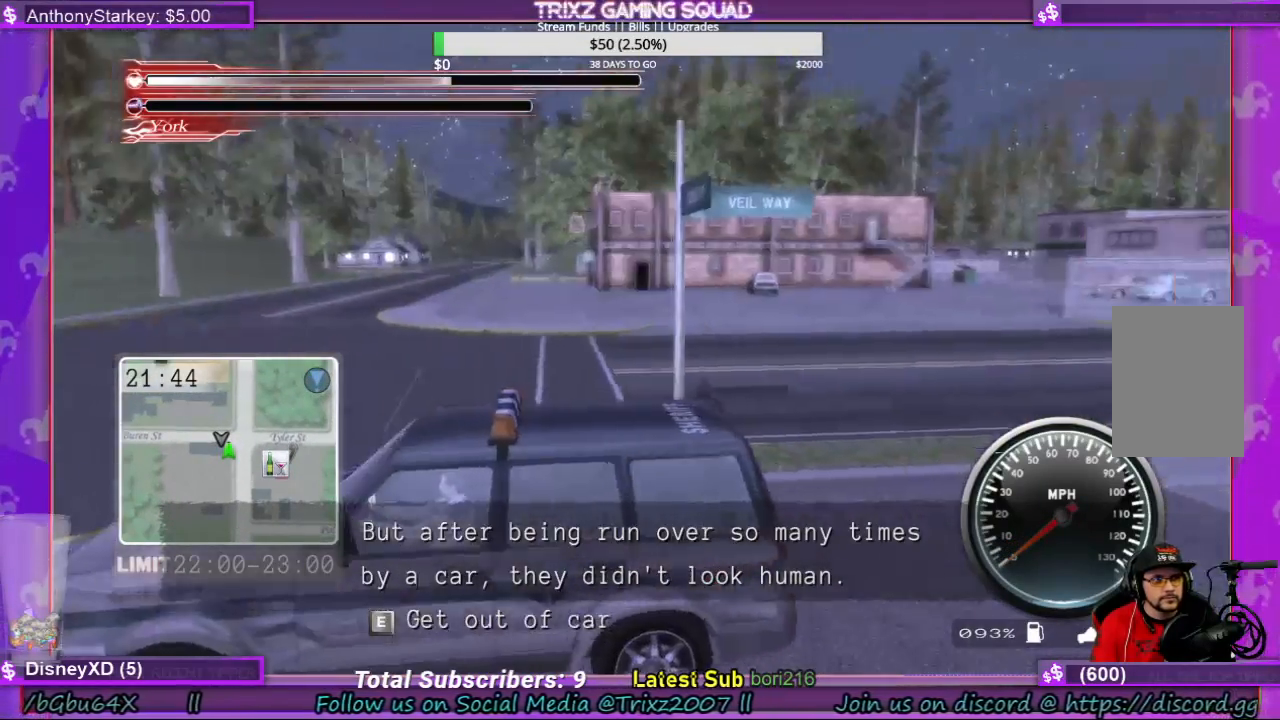
{"keys": [], "mouse": [], "events": [[100, "q", "up"]]}
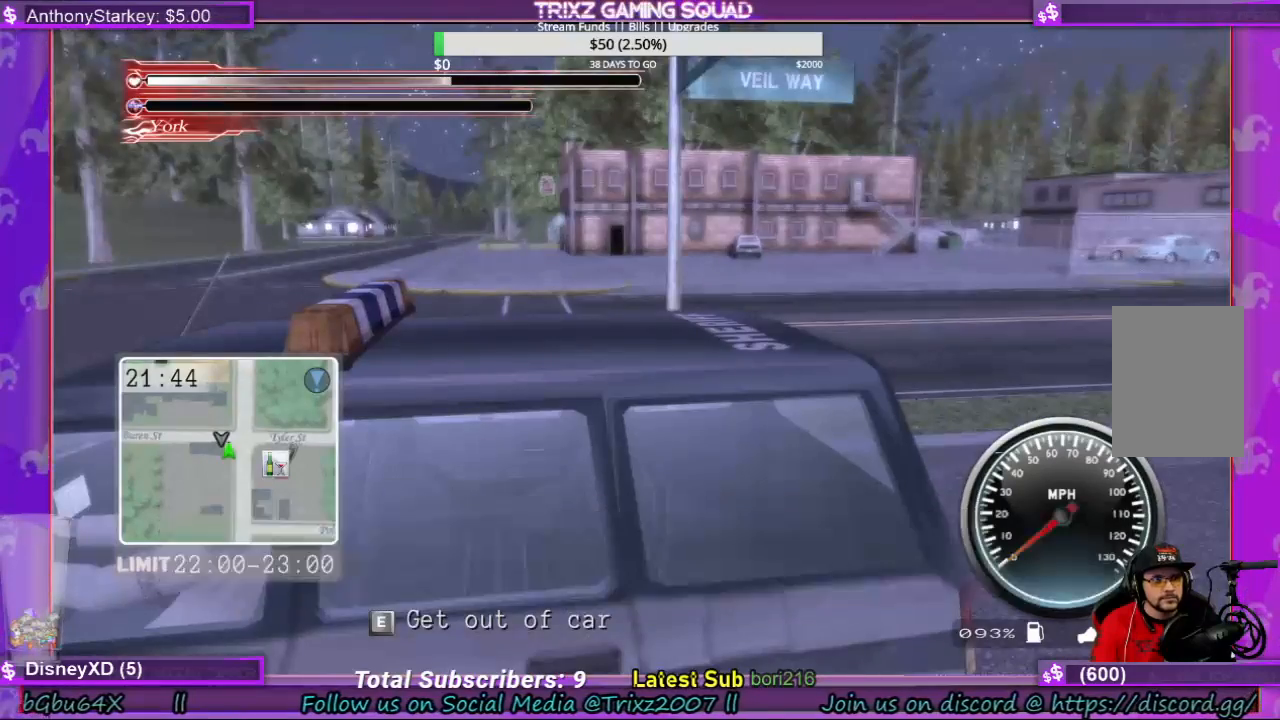
{"keys": [], "mouse": [], "events": [[133, "q", "down"], [200, "q", "up"]]}
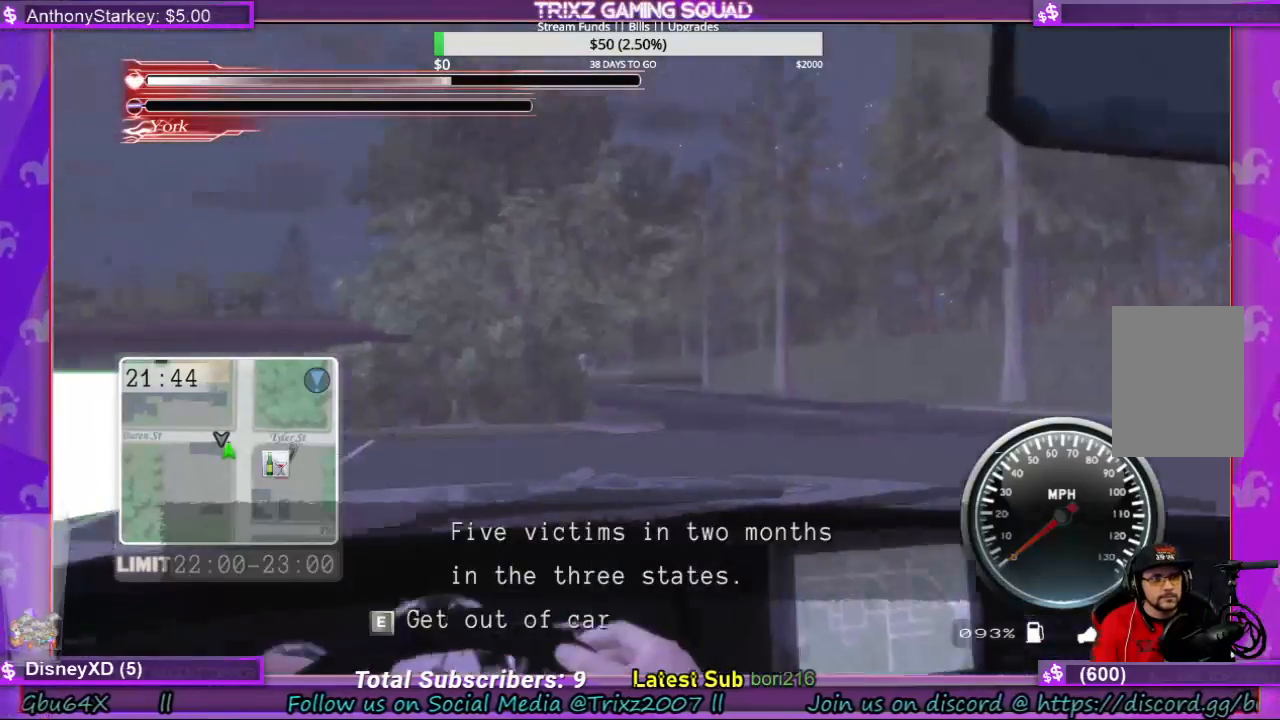
{"keys": [], "mouse": [], "events": []}
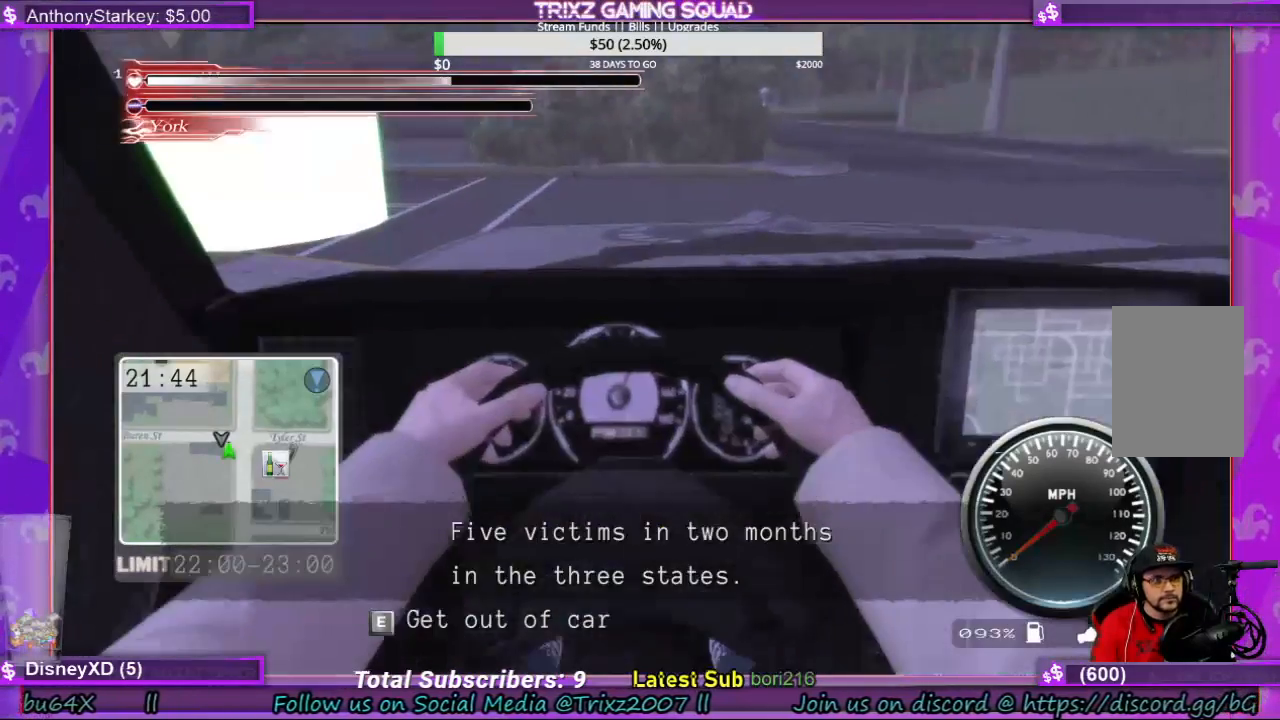
{"keys": [], "mouse": [], "events": []}
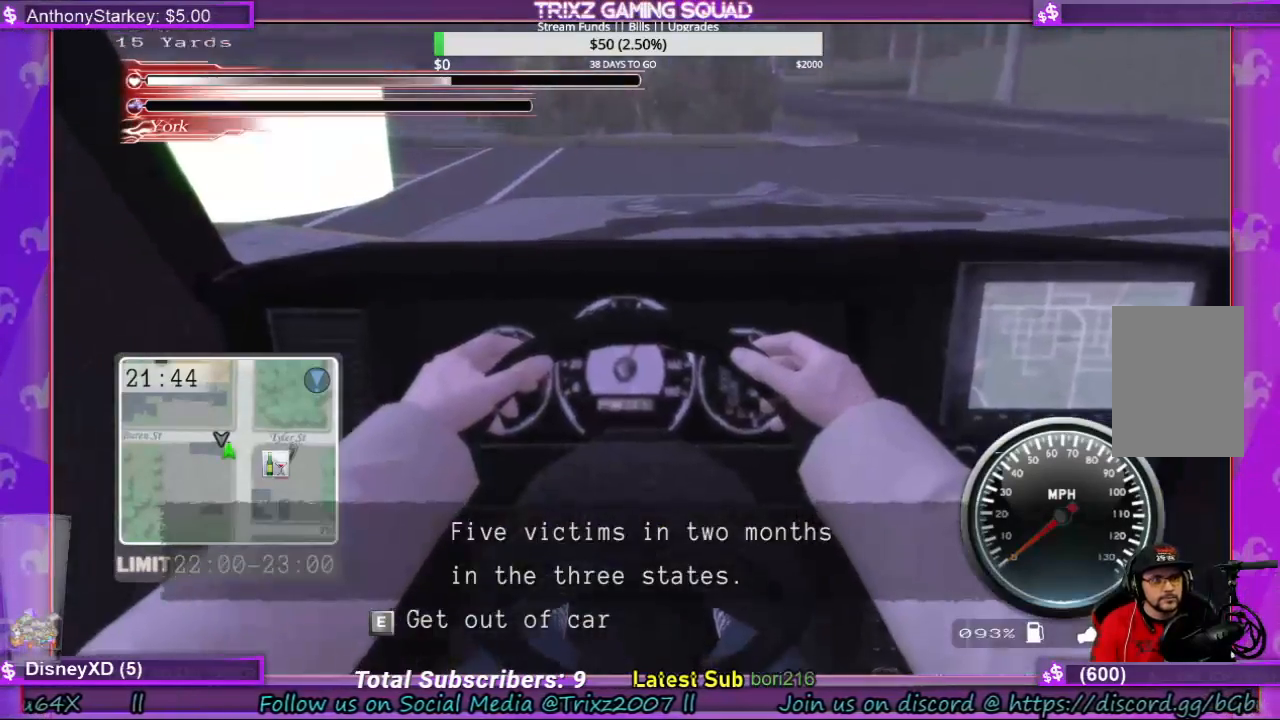
{"keys": [], "mouse": [], "events": []}
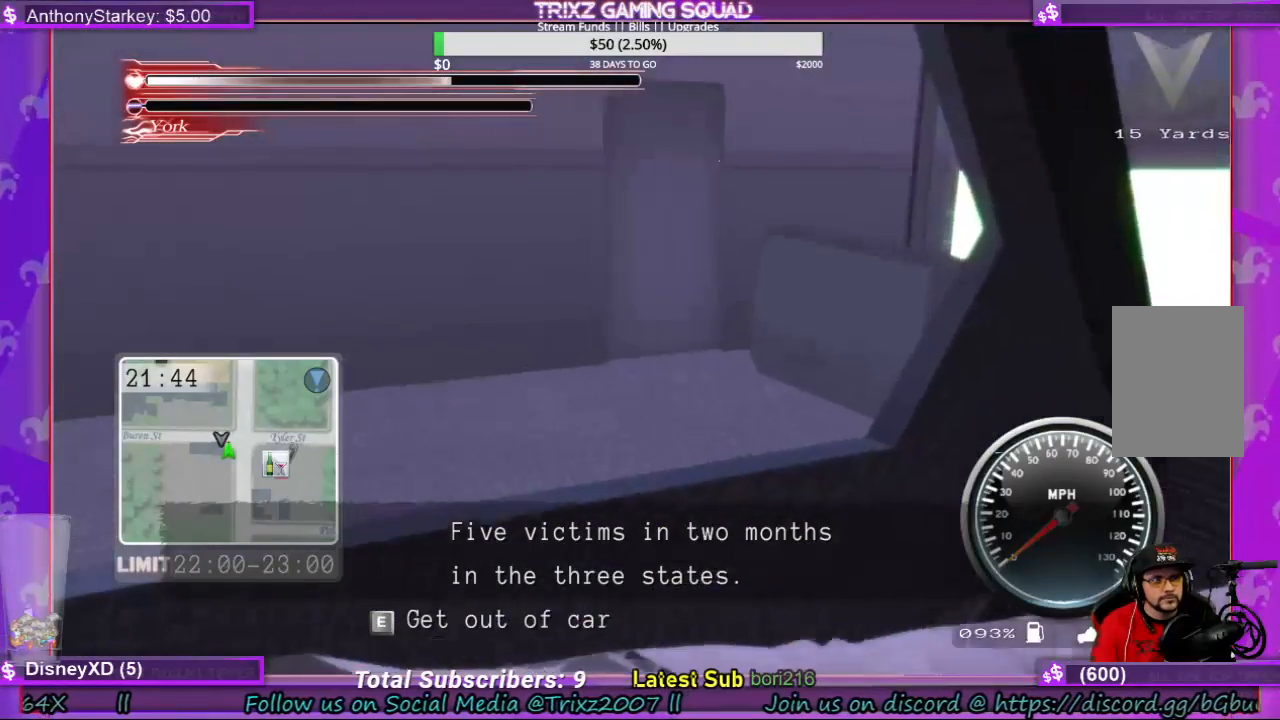
{"keys": [], "mouse": [], "events": []}
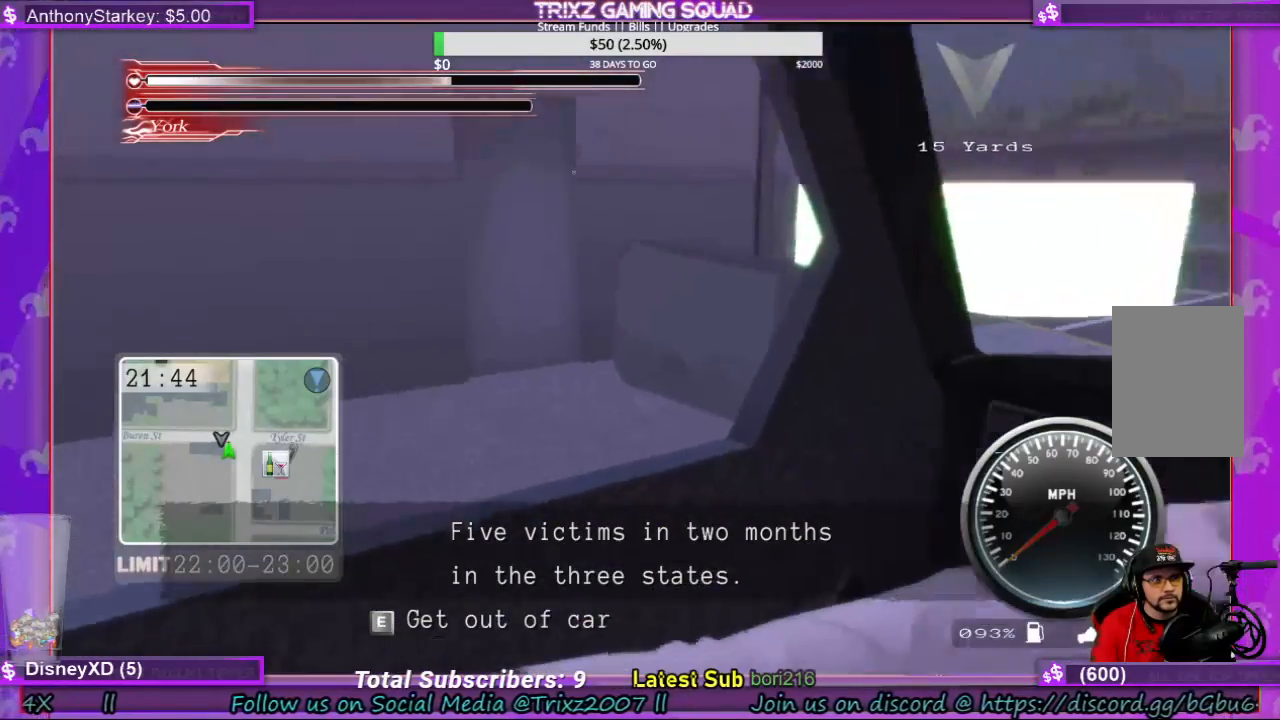
{"keys": ["shift"], "mouse": [], "events": [[500, "shift", "down"]]}
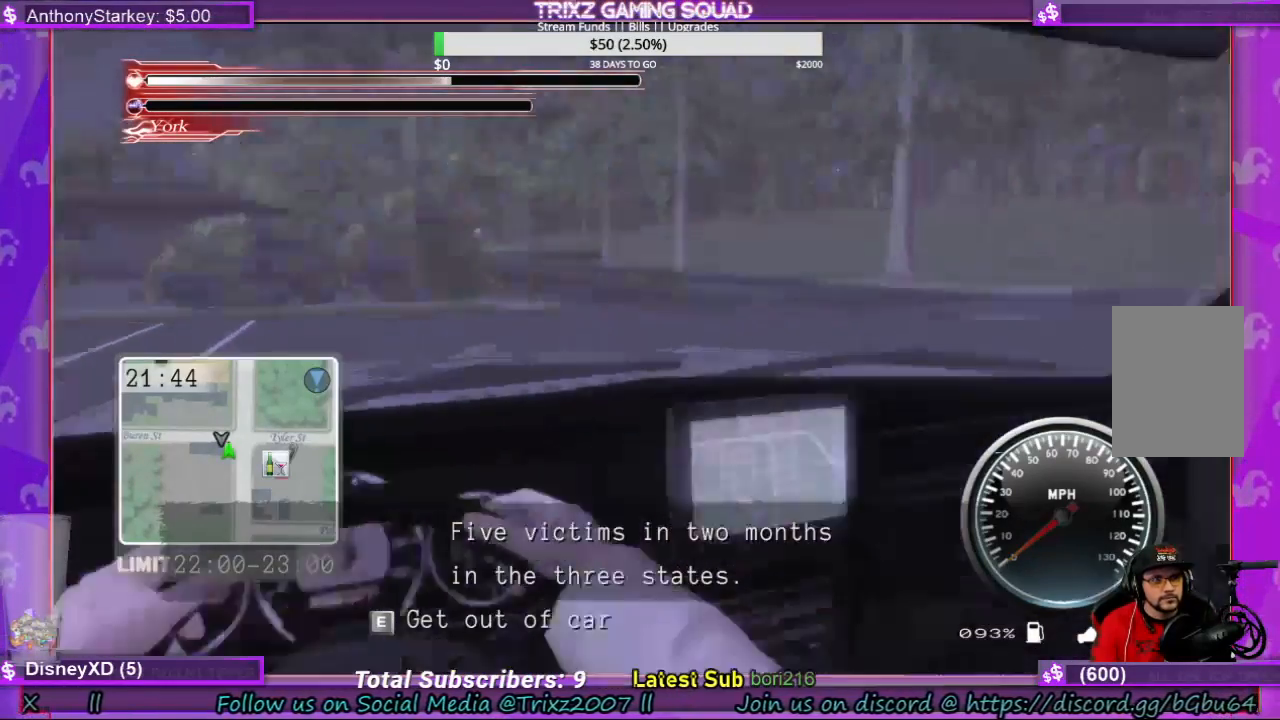
{"keys": ["shift"], "mouse": [], "events": []}
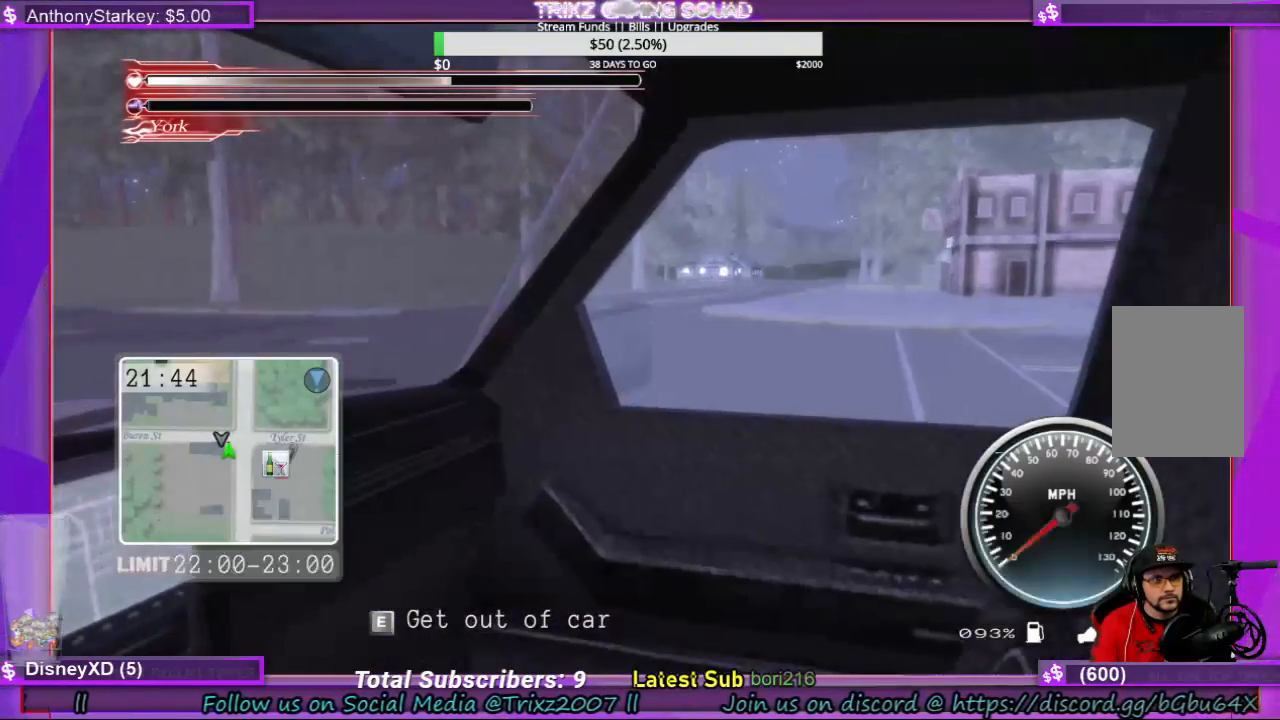
{"keys": [], "mouse": [], "events": [[100, "shift", "up"]]}
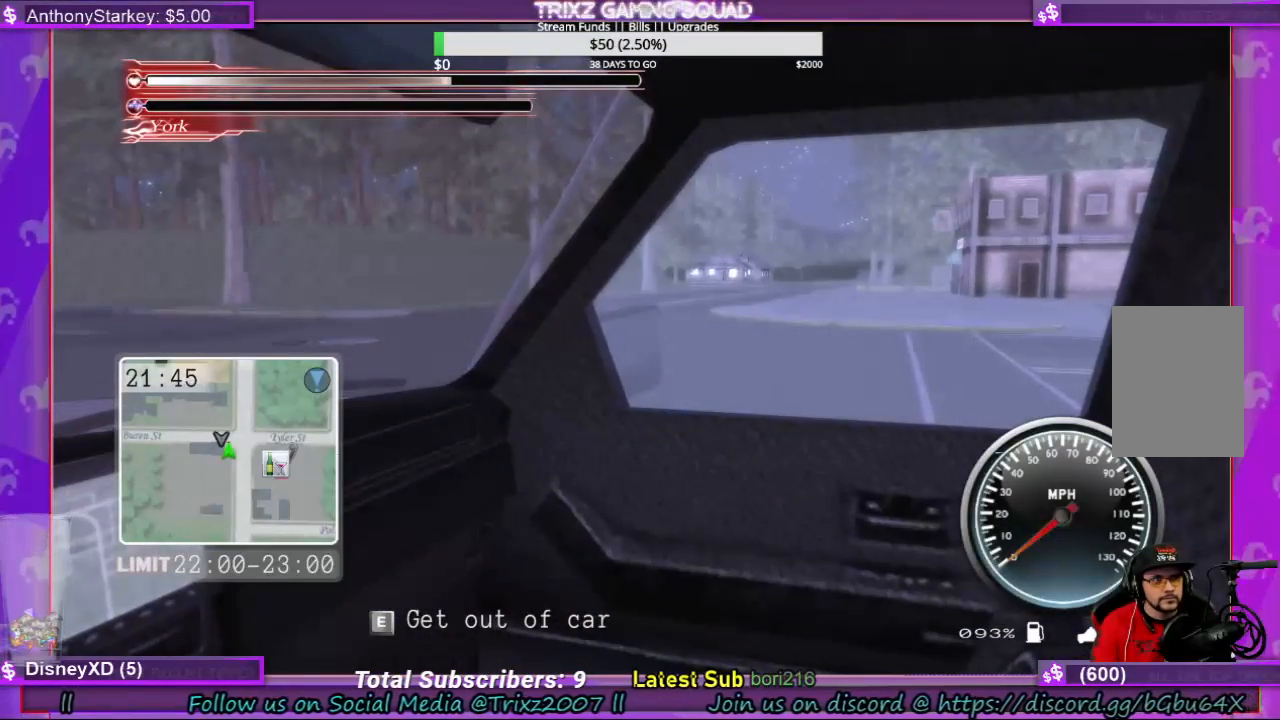
{"keys": [], "mouse": [], "events": []}
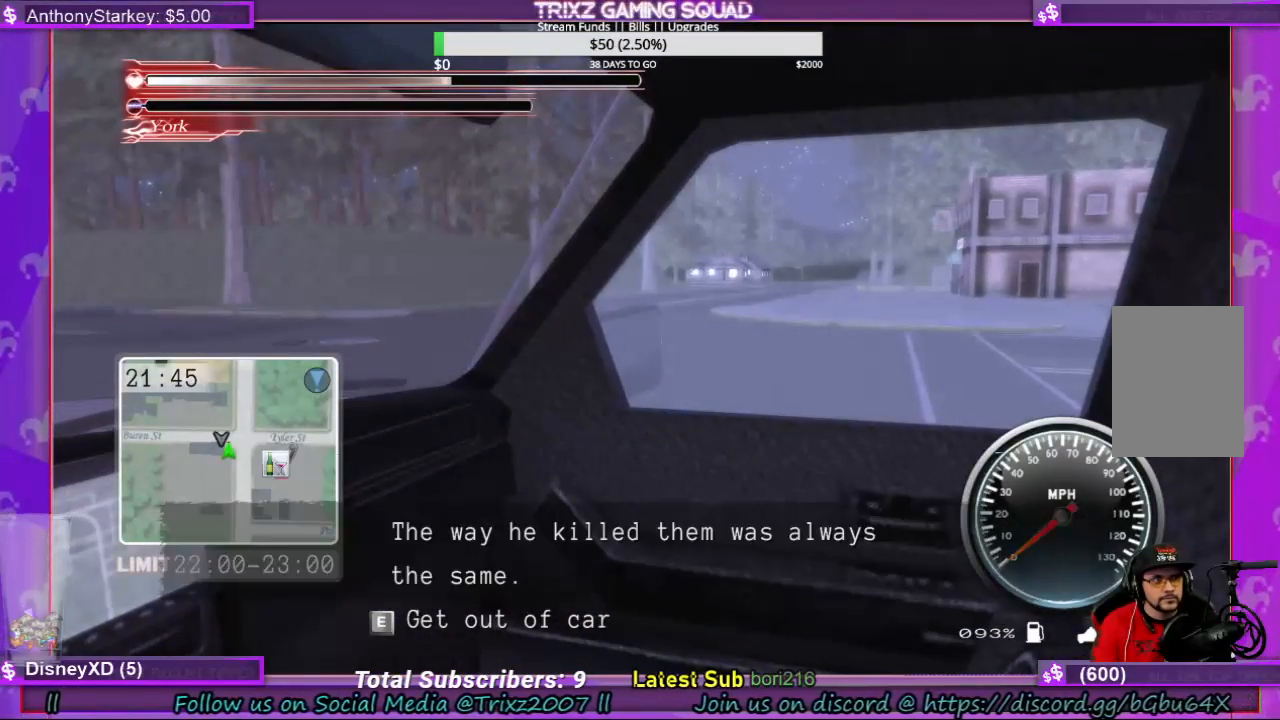
{"keys": [], "mouse": [], "events": []}
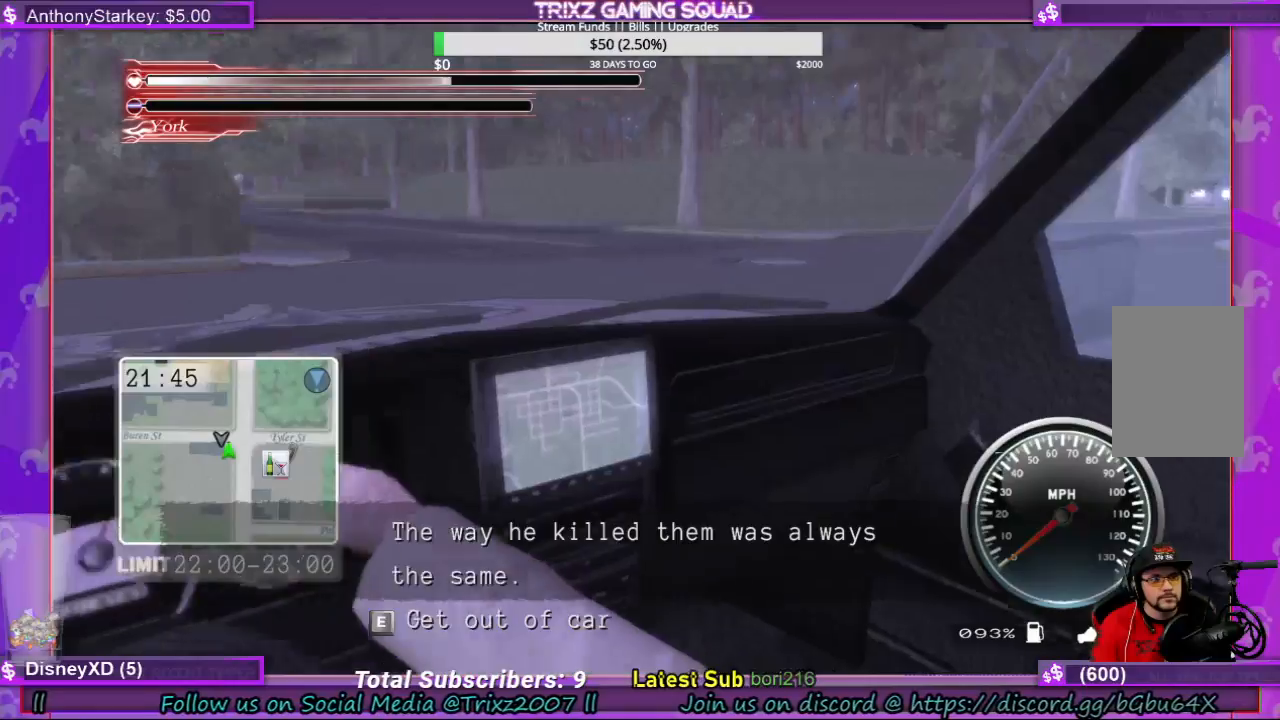
{"keys": ["q"], "mouse": [], "events": [[500, "q", "down"]]}
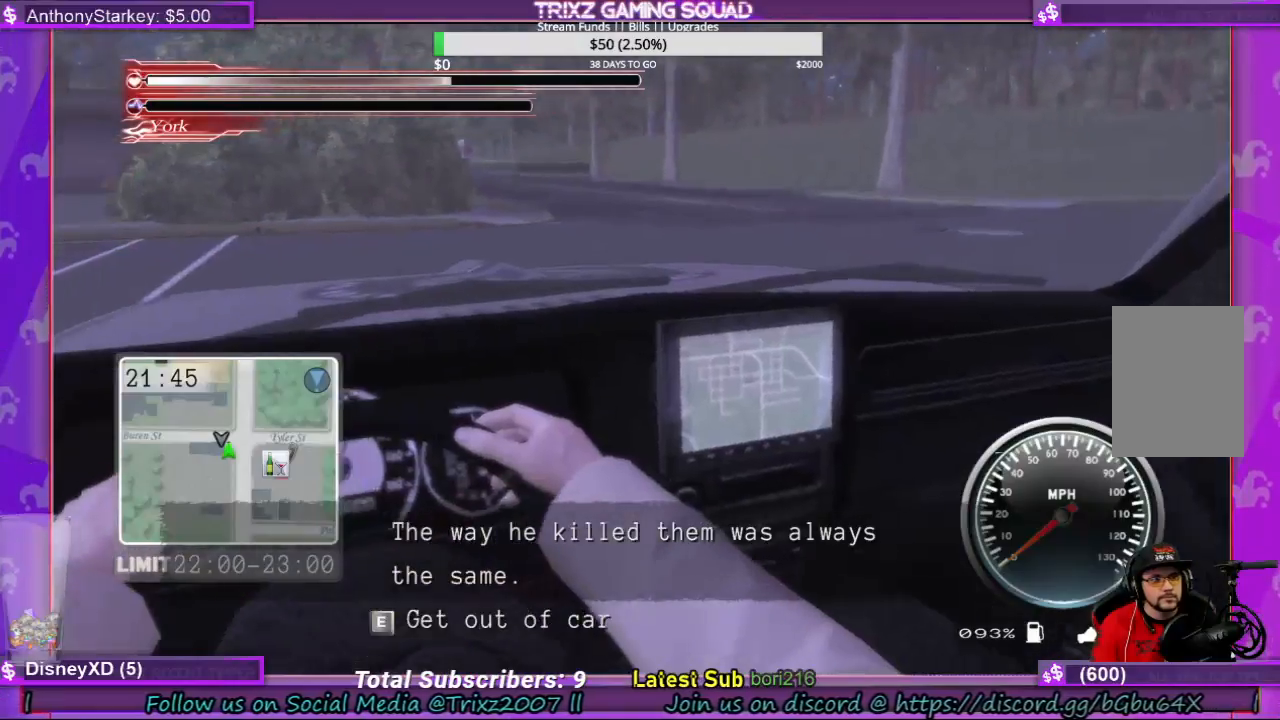
{"keys": [], "mouse": [], "events": [[167, "q", "up"]]}
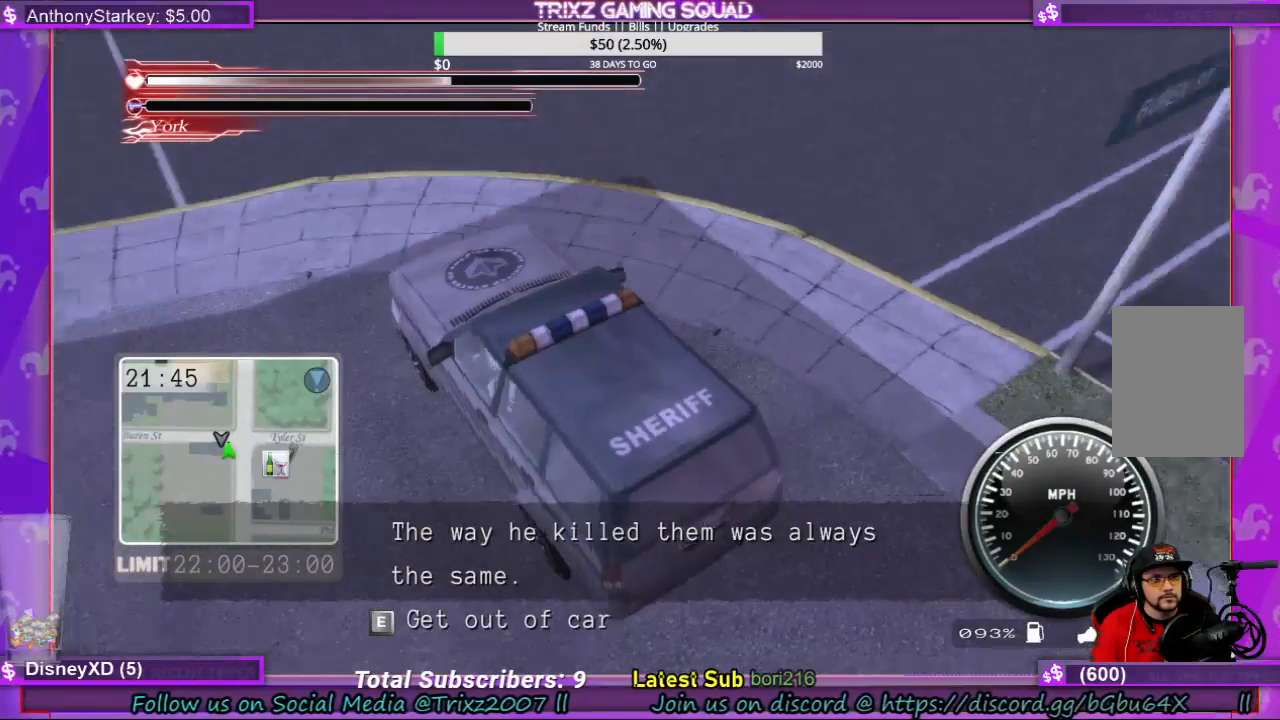
{"keys": [], "mouse": [], "events": []}
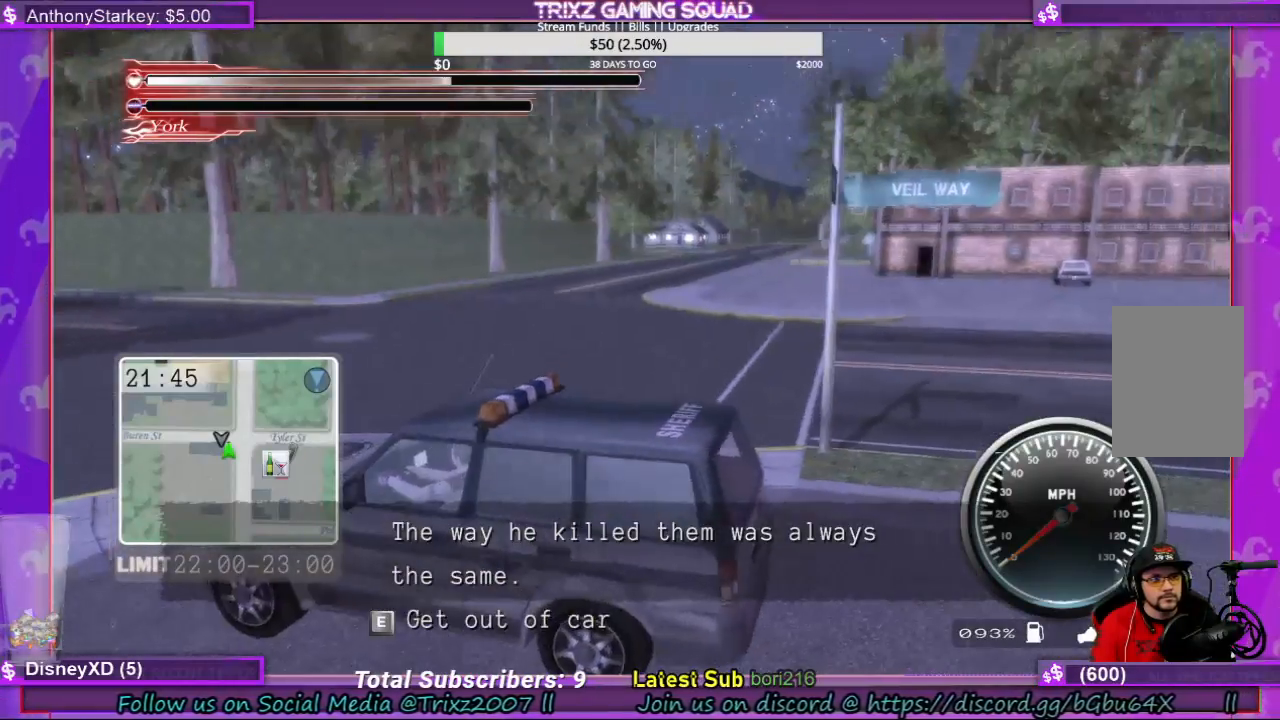
{"keys": [], "mouse": [], "events": []}
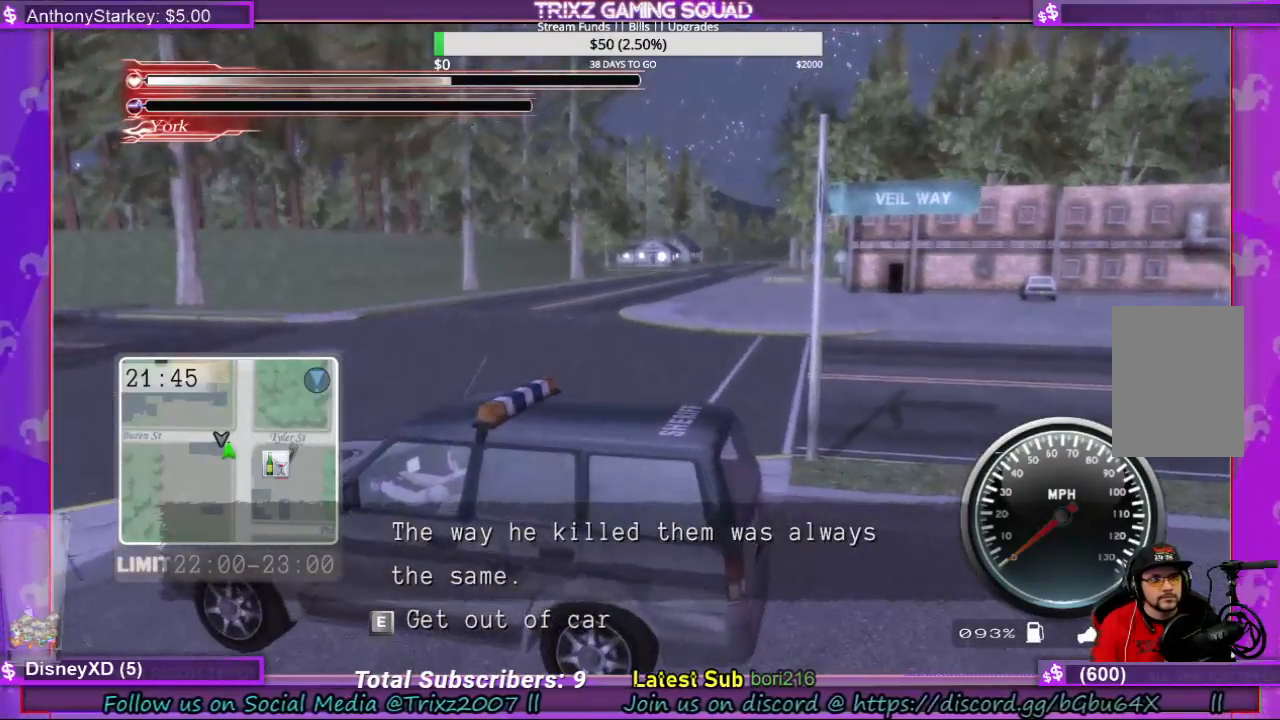
{"keys": ["q"], "mouse": [], "events": [[500, "q", "down"]]}
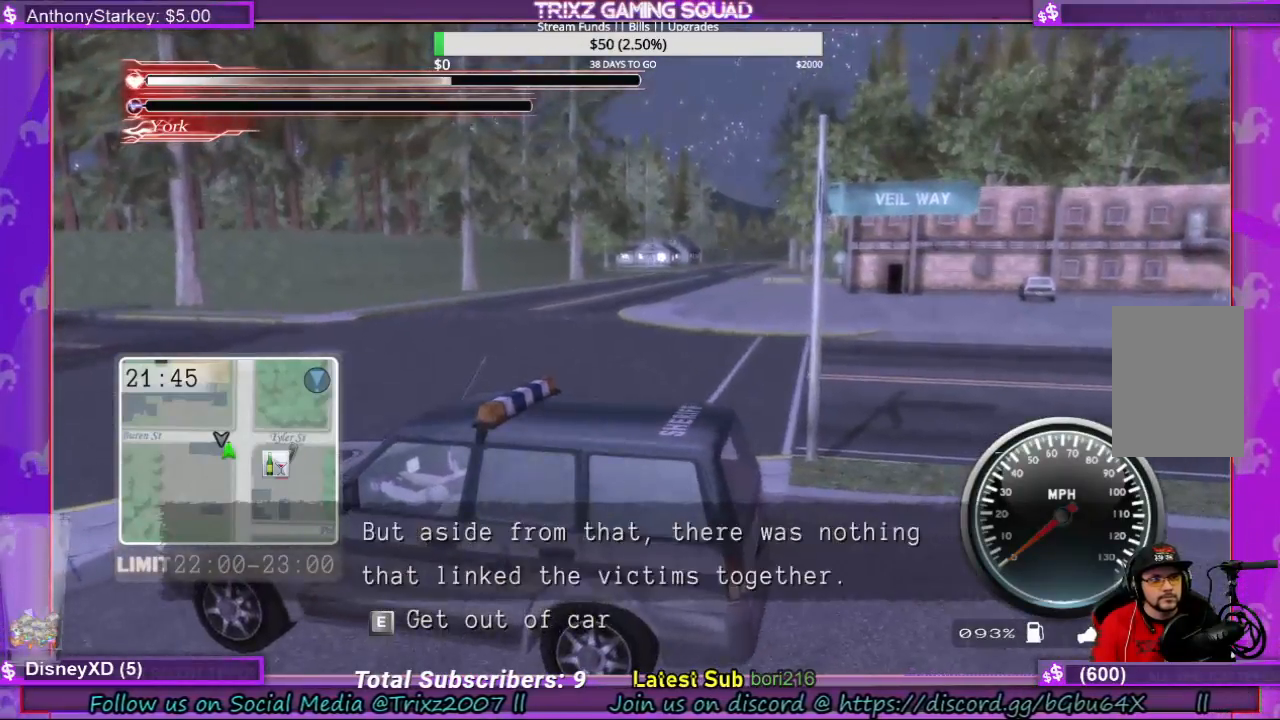
{"keys": [], "mouse": [], "events": [[100, "q", "up"]]}